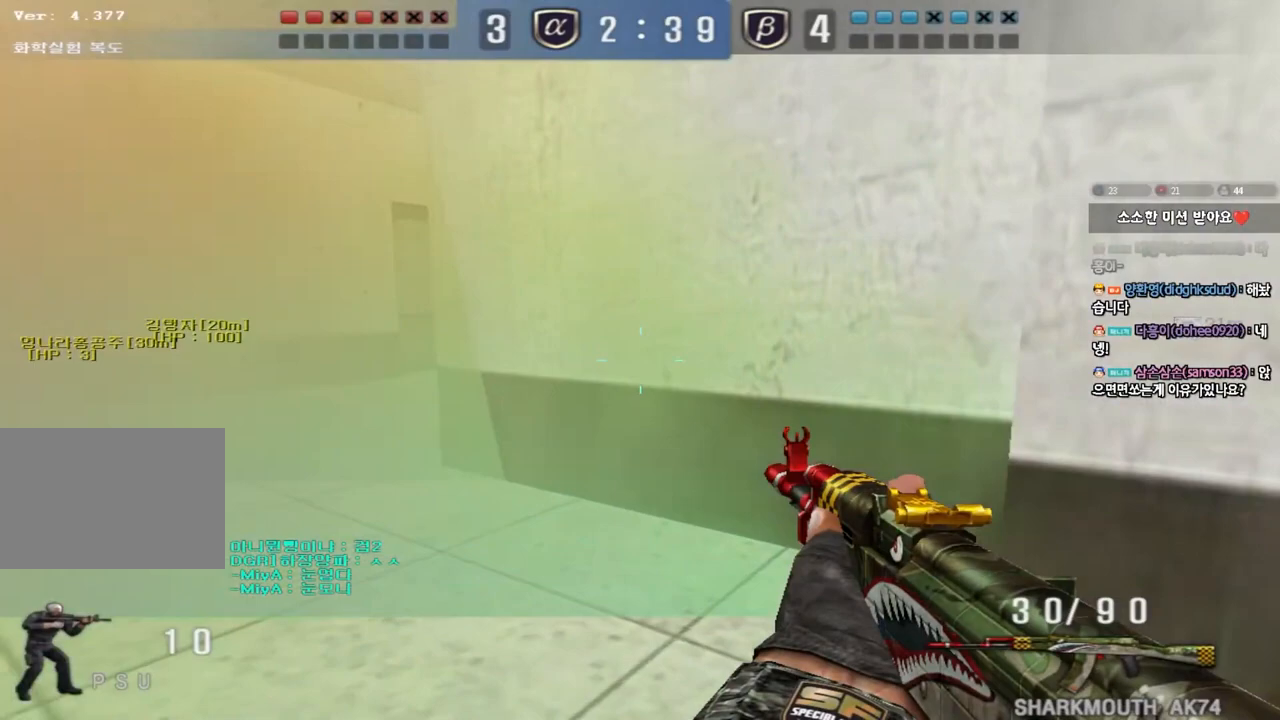
Gameplay with keyboard; each line is a JSON object with the keys held at the frame after it. "events" lists presses ("down") and releases ("up") of "a", "ctrl", "d", "e", "f", "q", "r", "s", "shift", "space", "tab" and "w" between this image and that frame as [ms after this image, input, new state], when the widget could be followed in between. No other keys are recorded. Mouse input is not recorded.
{"keys": ["a", "shift", "w"], "events": []}
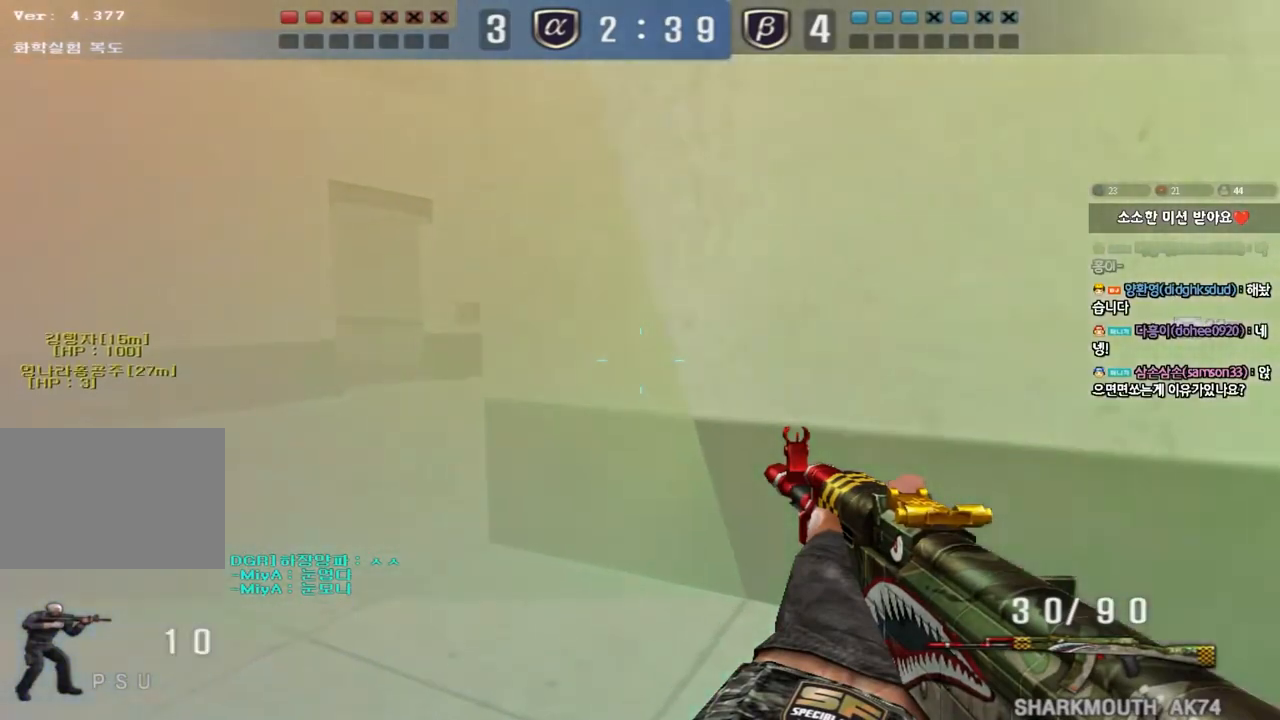
{"keys": ["shift", "w"], "events": [[250, "a", "up"]]}
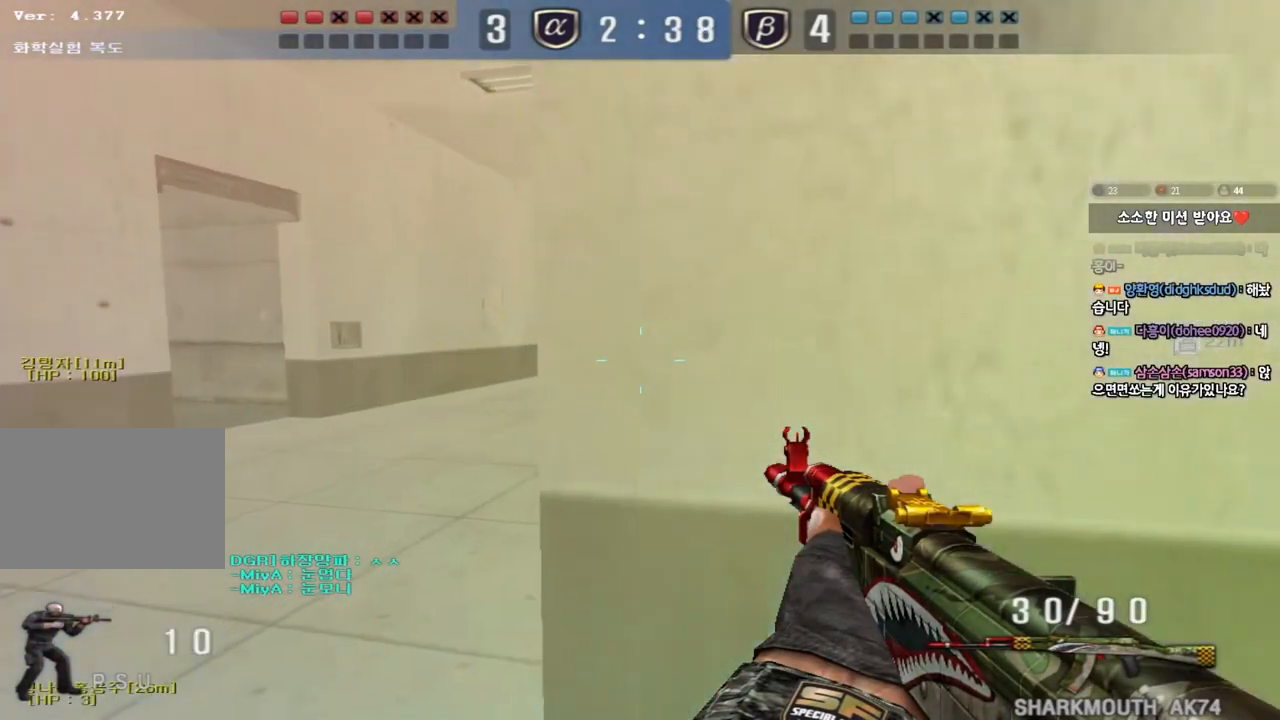
{"keys": ["ctrl"], "events": [[117, "w", "up"], [300, "shift", "up"], [383, "w", "down"], [417, "a", "down"], [467, "ctrl", "down"], [467, "w", "up"], [483, "a", "up"]]}
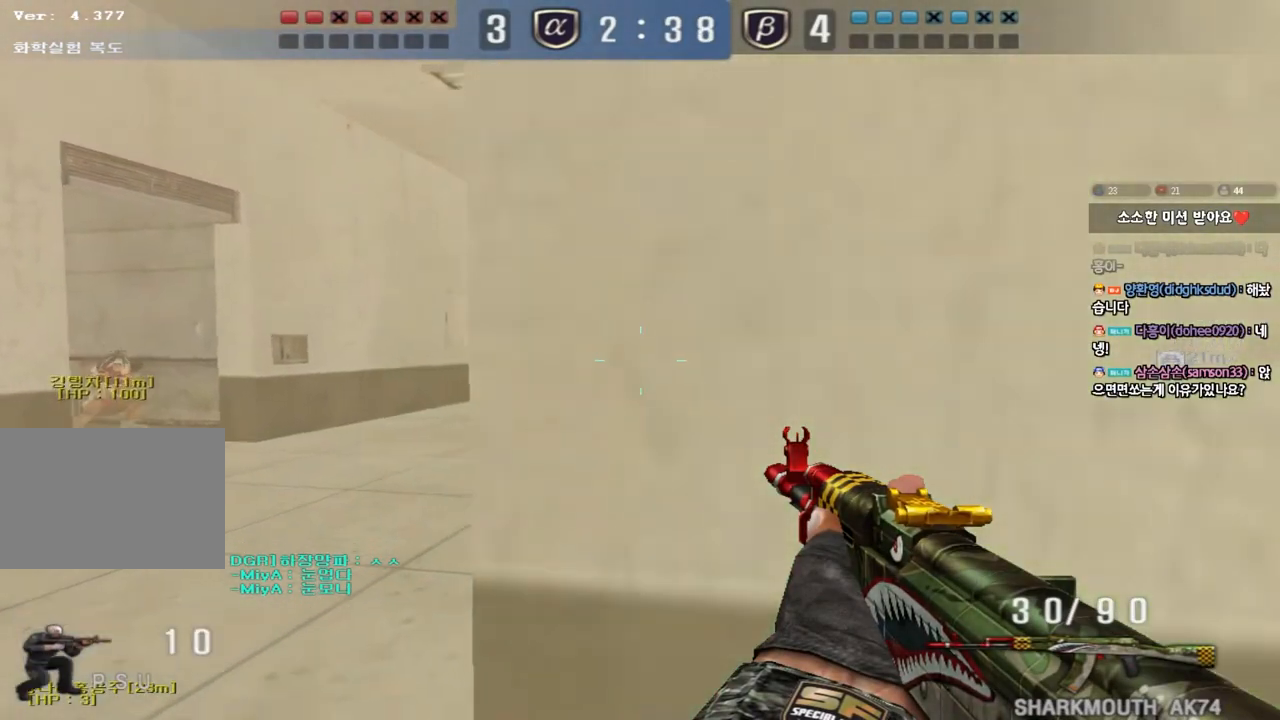
{"keys": ["a", "ctrl", "s"], "events": [[183, "a", "down"], [283, "a", "up"], [400, "s", "down"], [417, "a", "down"]]}
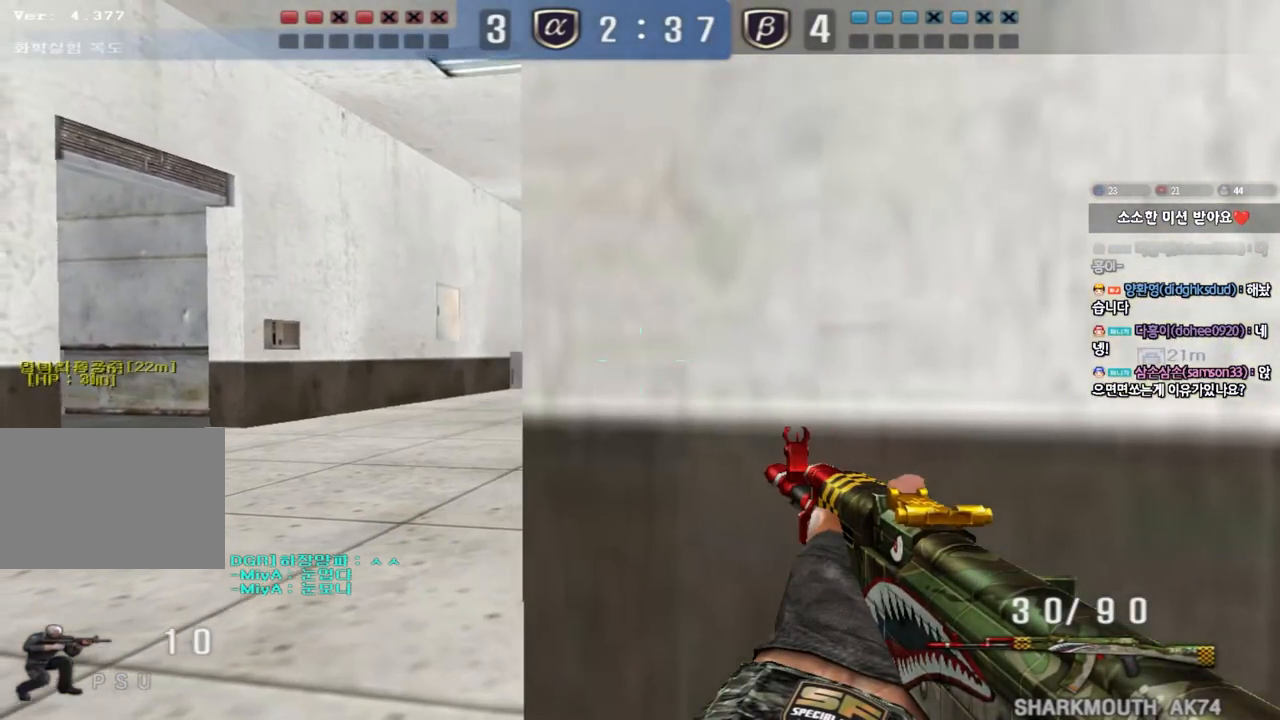
{"keys": ["ctrl"], "events": [[83, "a", "up"], [83, "s", "up"], [417, "d", "down"], [500, "d", "up"]]}
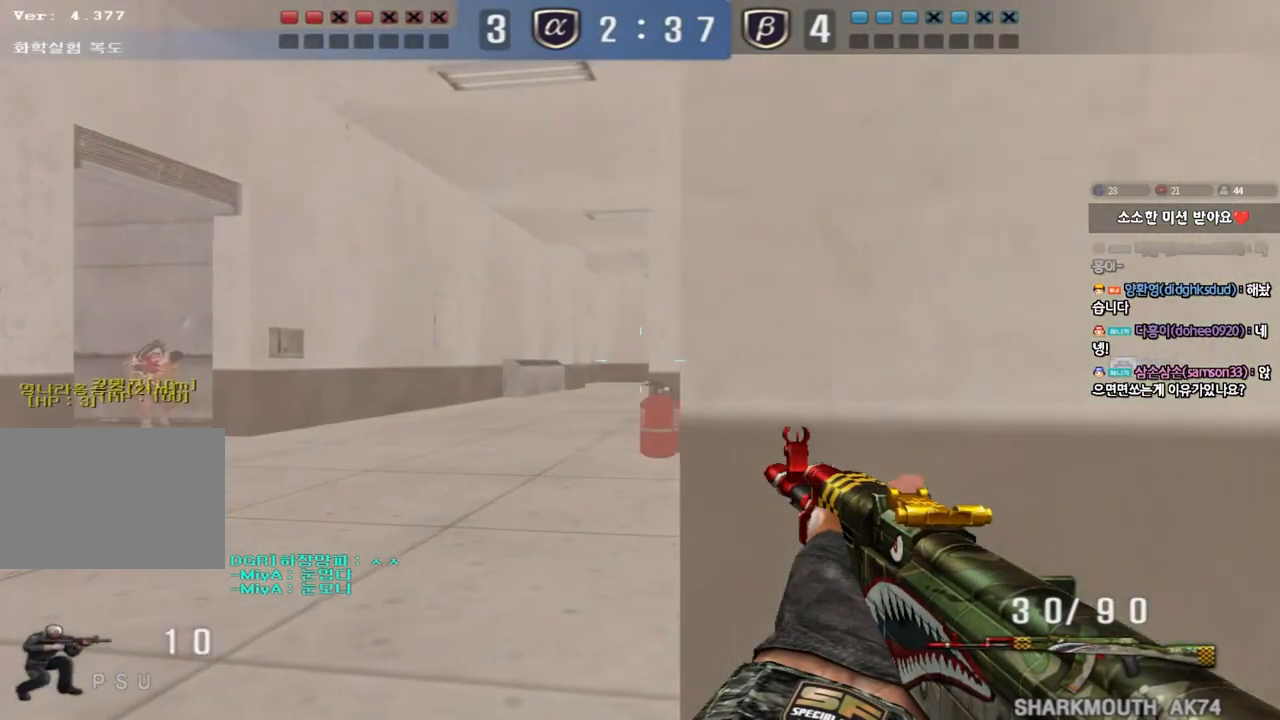
{"keys": ["ctrl"], "events": [[183, "d", "down"], [217, "d", "up"], [350, "d", "down"], [417, "d", "up"]]}
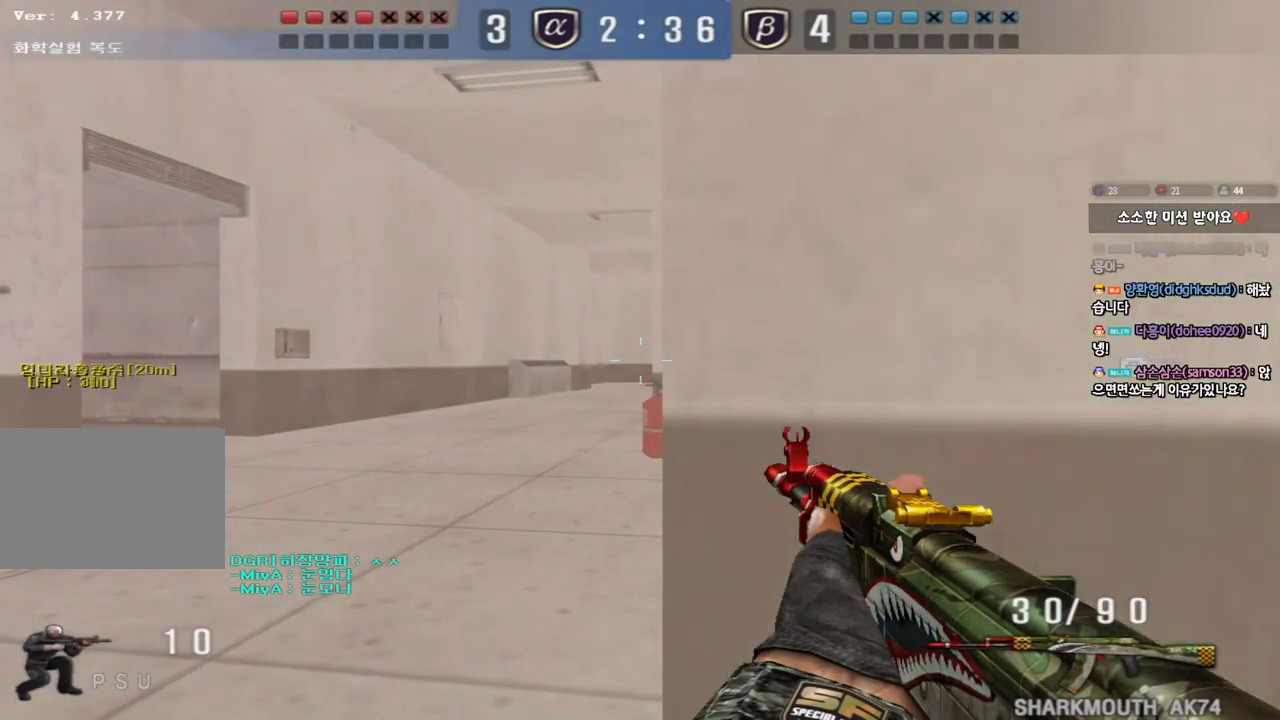
{"keys": ["ctrl", "w"], "events": [[50, "d", "down"], [117, "d", "up"], [450, "w", "down"]]}
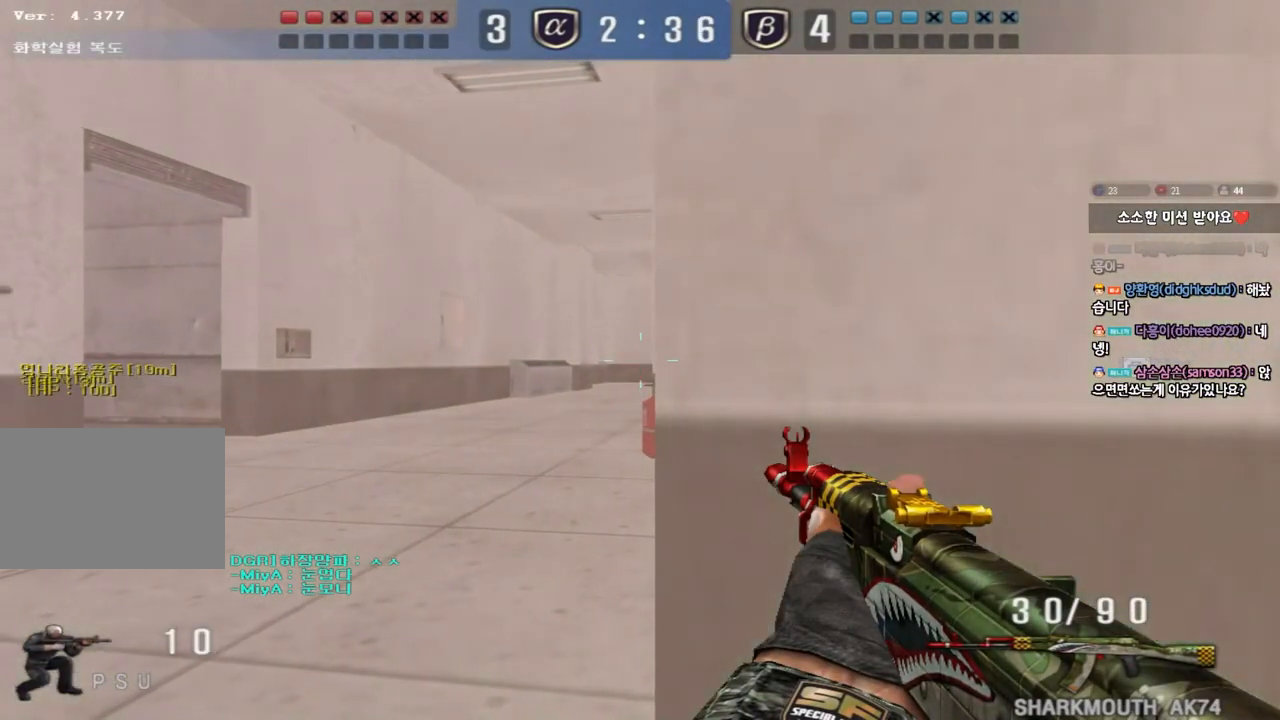
{"keys": ["ctrl"], "events": [[300, "w", "up"]]}
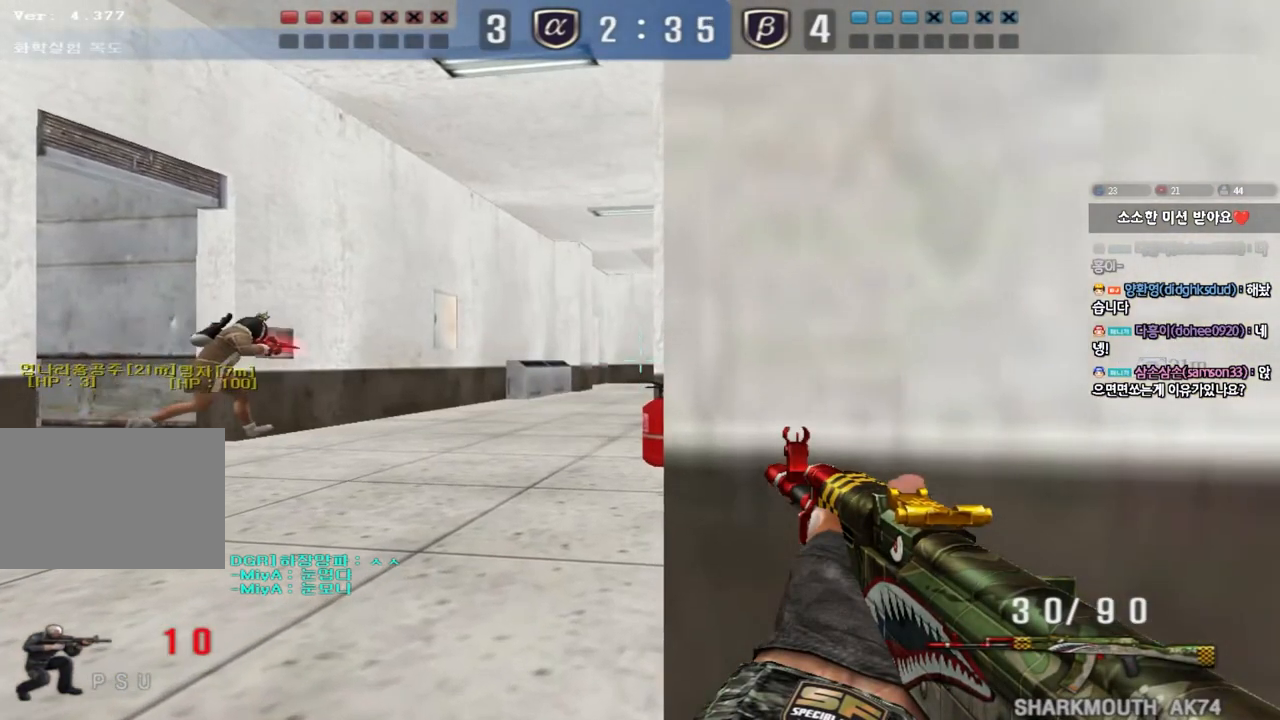
{"keys": ["ctrl"], "events": [[50, "d", "down"], [67, "d", "up"], [233, "d", "down"], [267, "d", "up"], [433, "d", "down"], [467, "d", "up"]]}
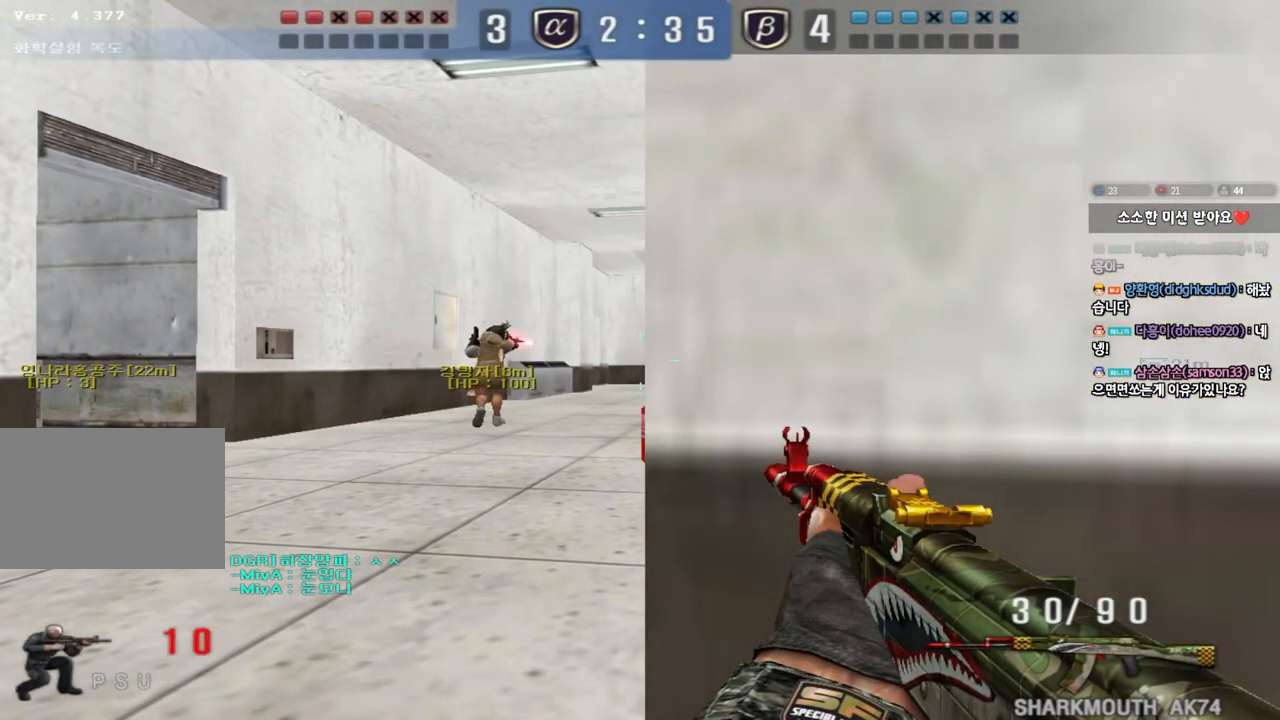
{"keys": ["ctrl", "w"], "events": [[400, "w", "down"]]}
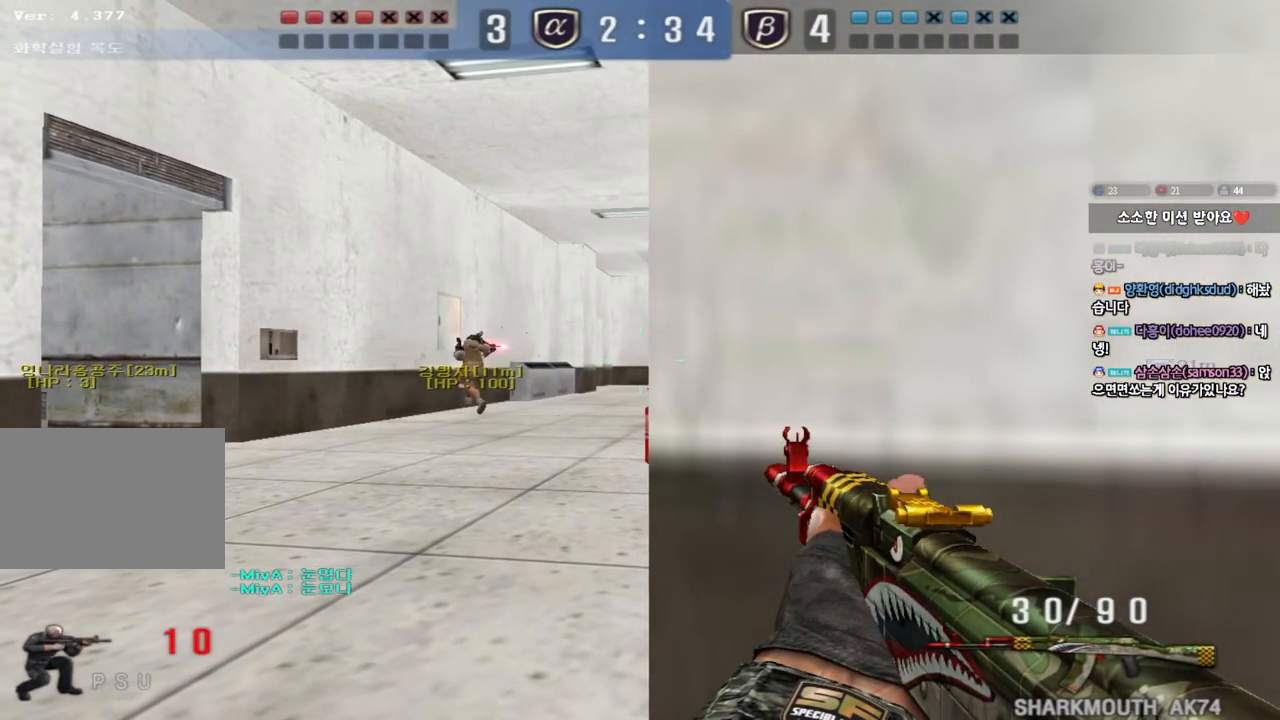
{"keys": ["ctrl"], "events": [[117, "w", "up"]]}
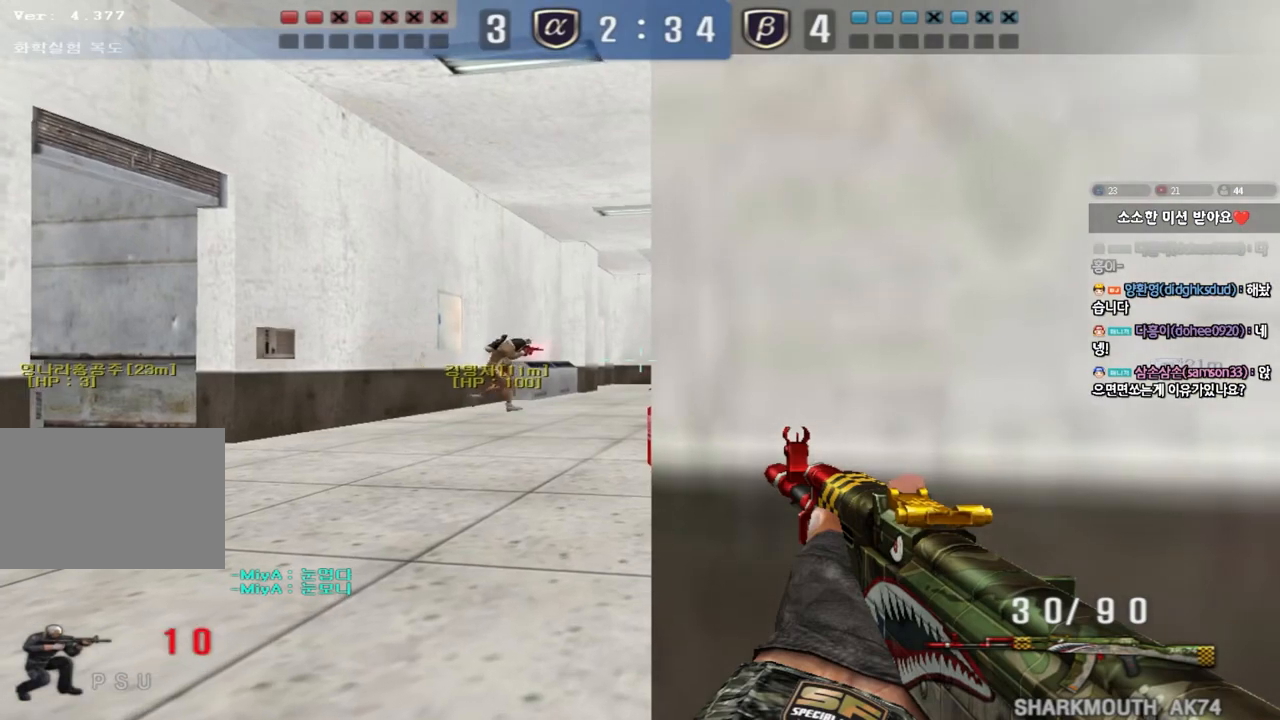
{"keys": ["ctrl"], "events": []}
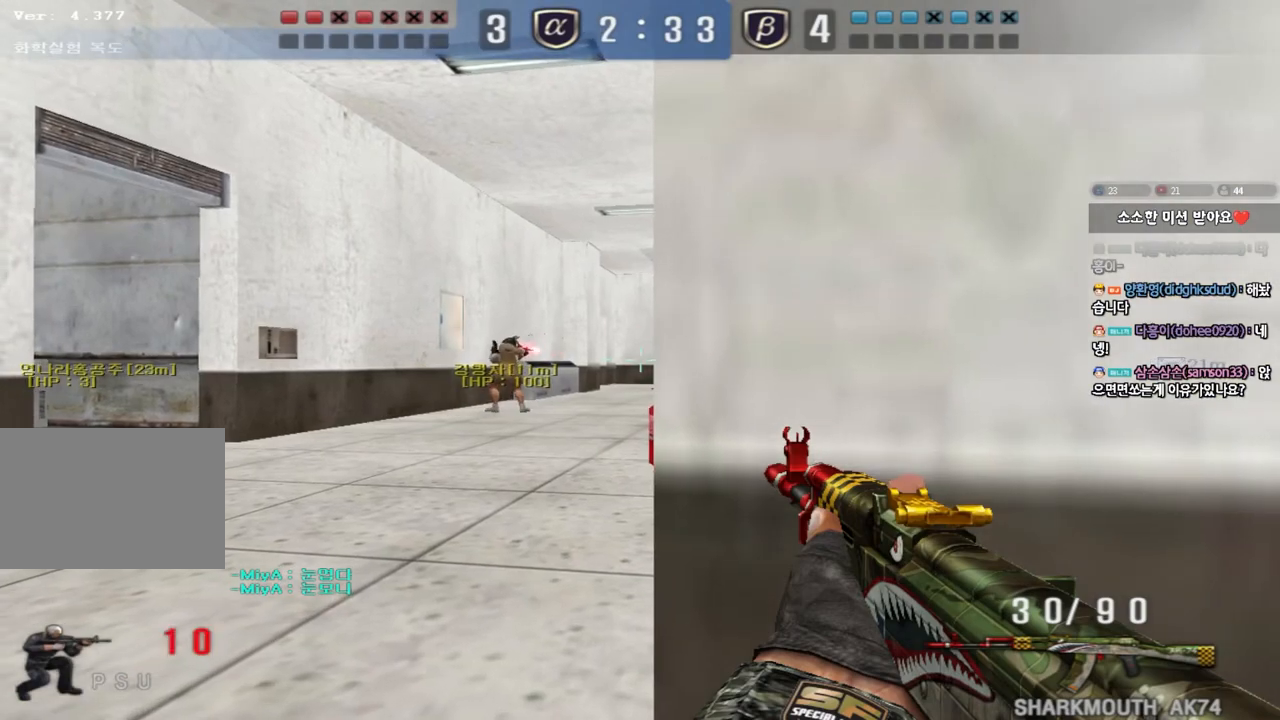
{"keys": ["ctrl"], "events": [[117, "w", "down"], [300, "w", "up"]]}
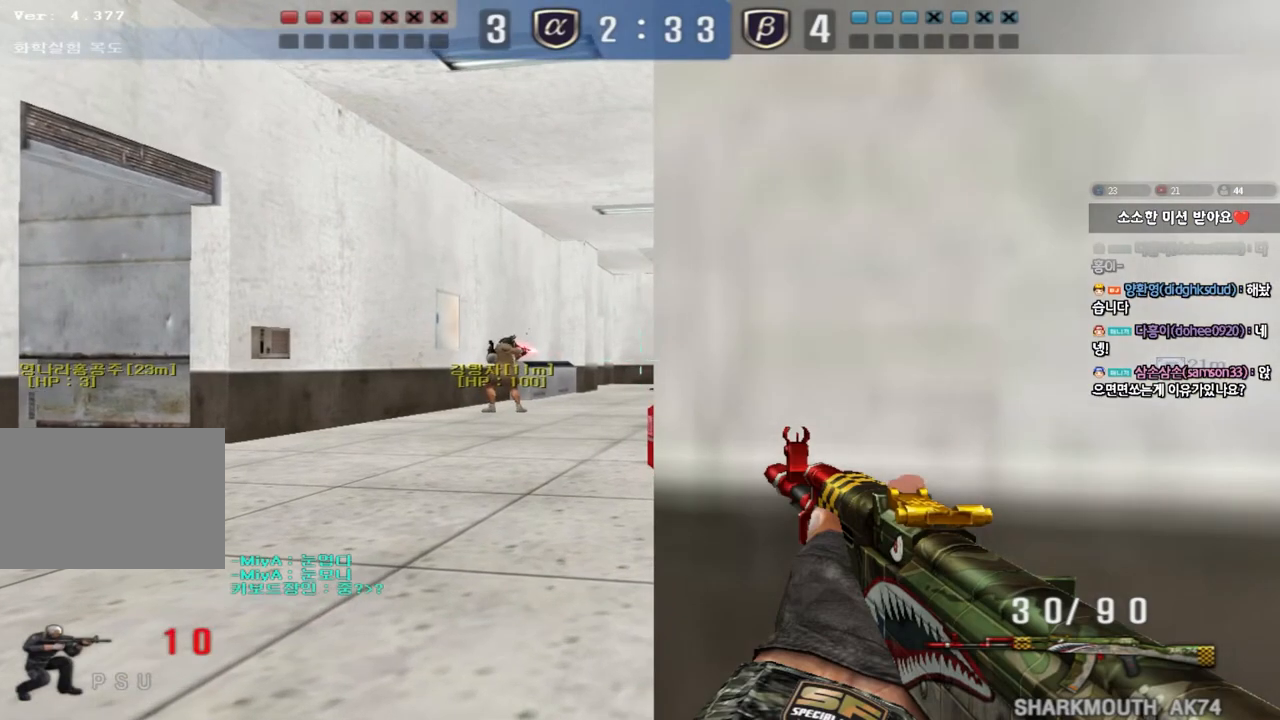
{"keys": ["ctrl"], "events": []}
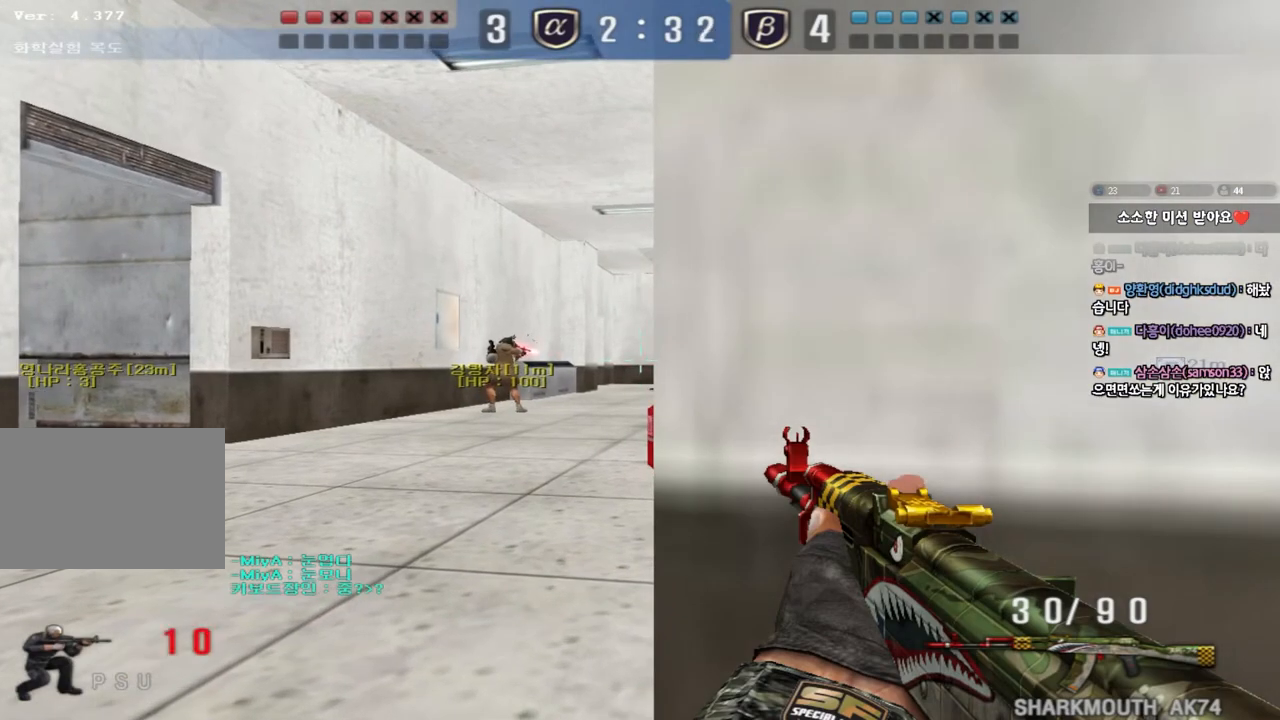
{"keys": ["ctrl"], "events": []}
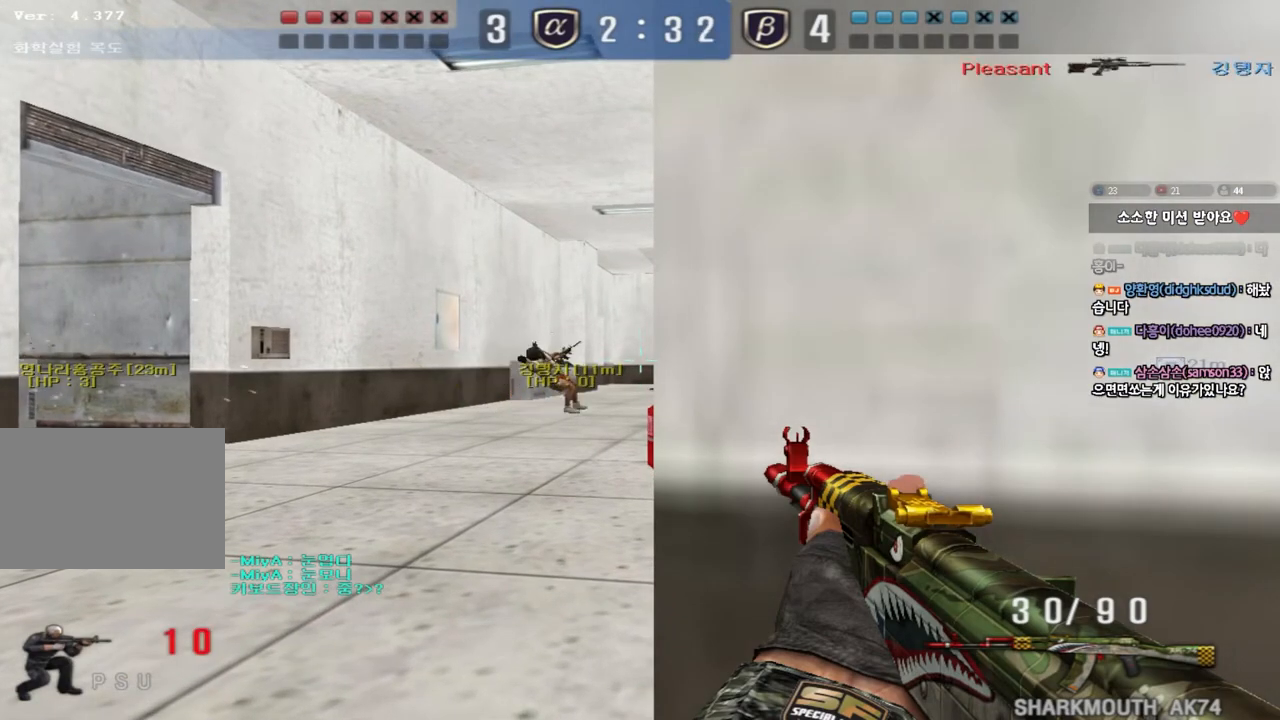
{"keys": ["ctrl"], "events": []}
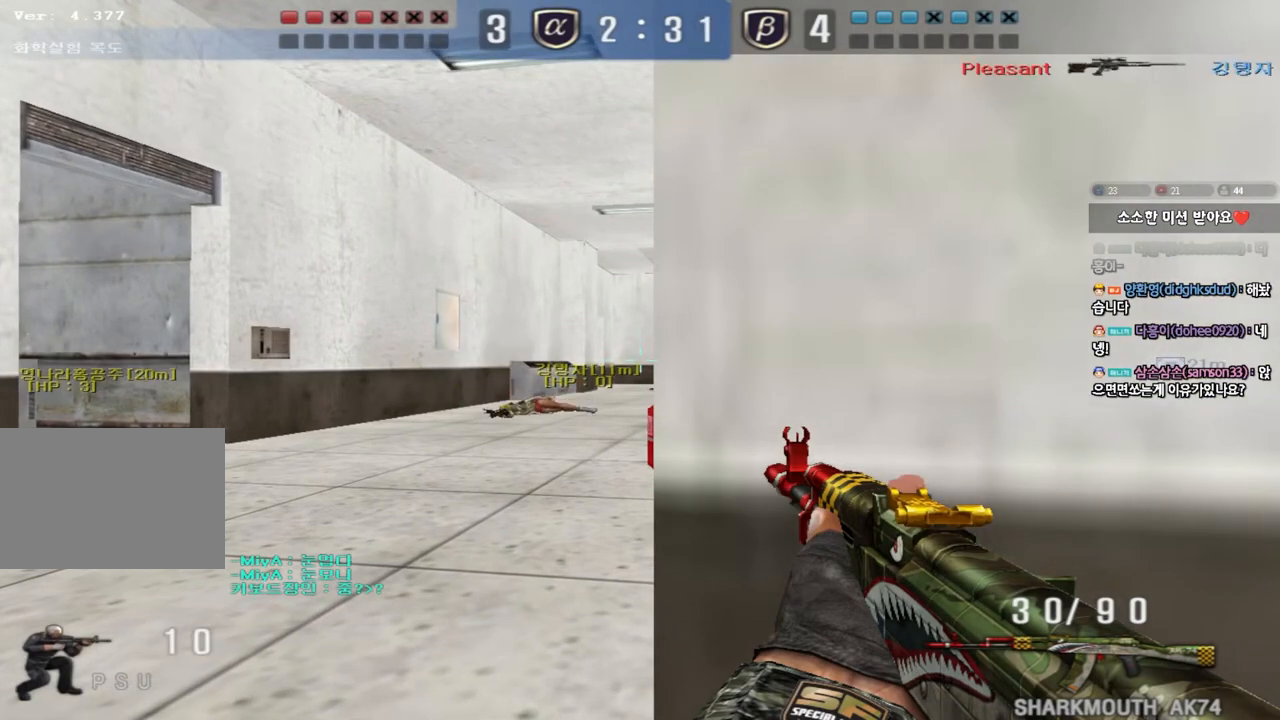
{"keys": ["ctrl"], "events": []}
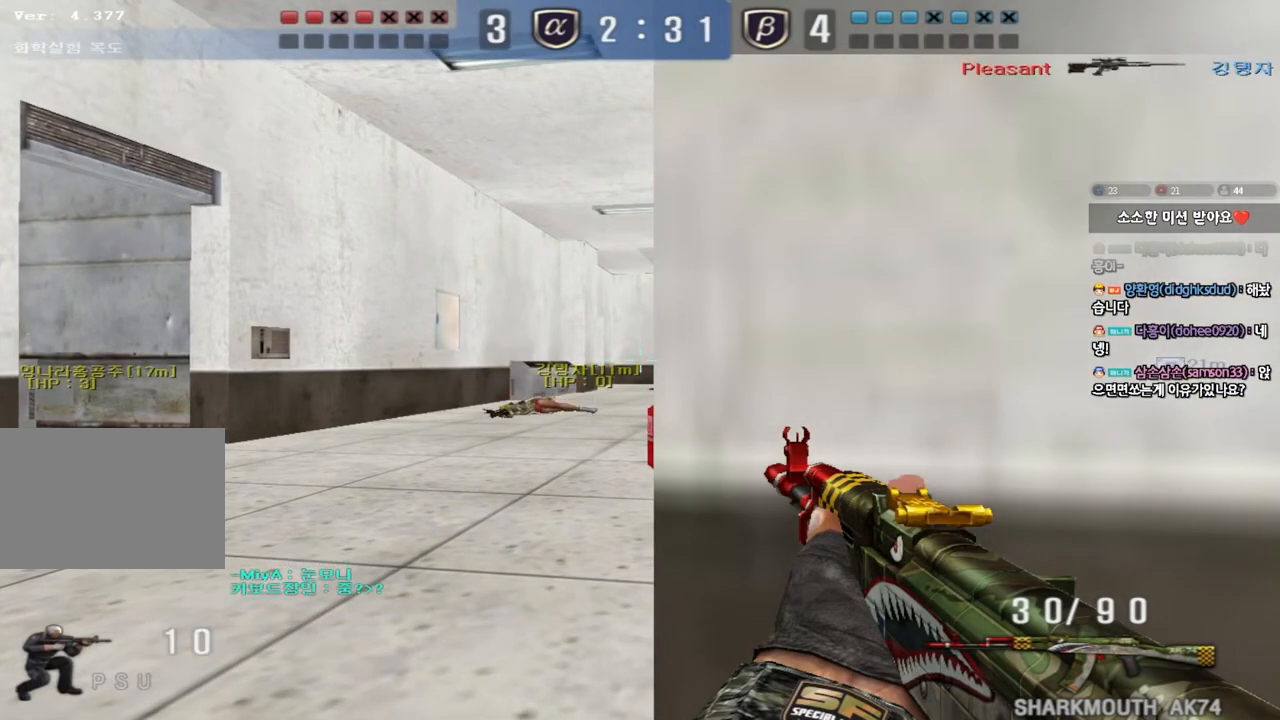
{"keys": ["ctrl"], "events": []}
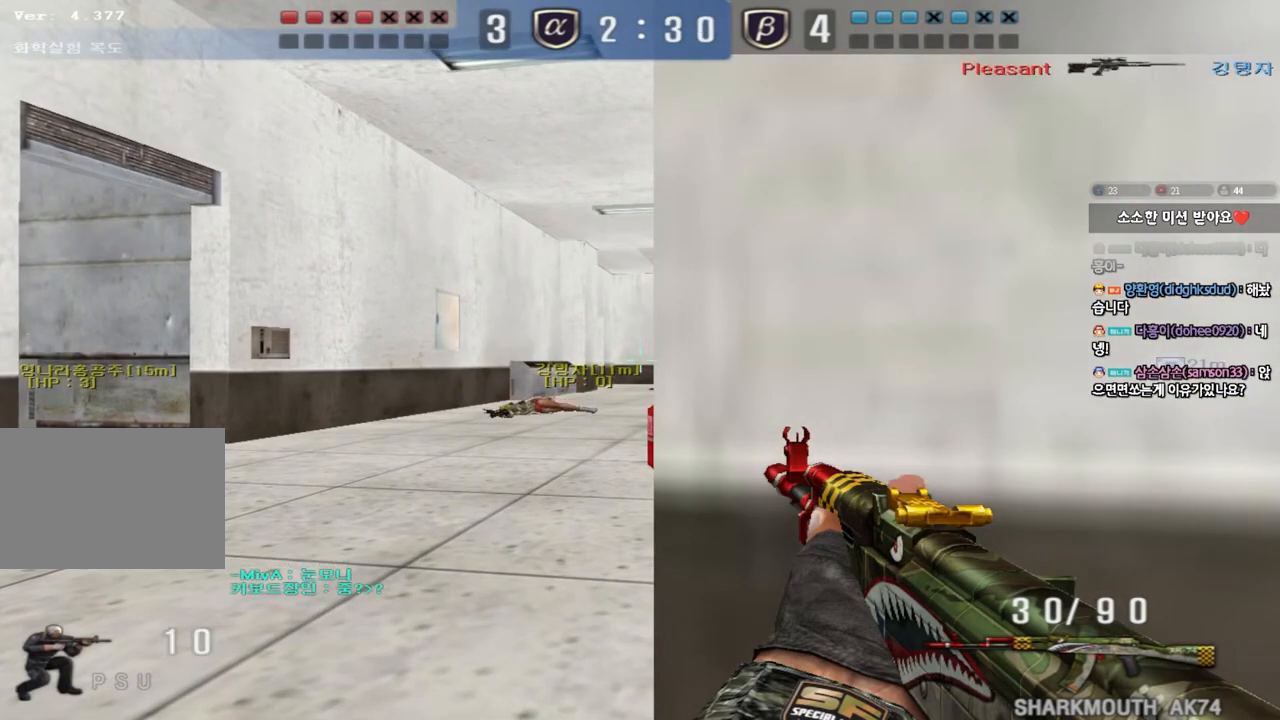
{"keys": ["d", "w"], "events": [[150, "w", "down"], [200, "ctrl", "up"], [200, "d", "down"], [300, "ctrl", "down"], [383, "ctrl", "up"]]}
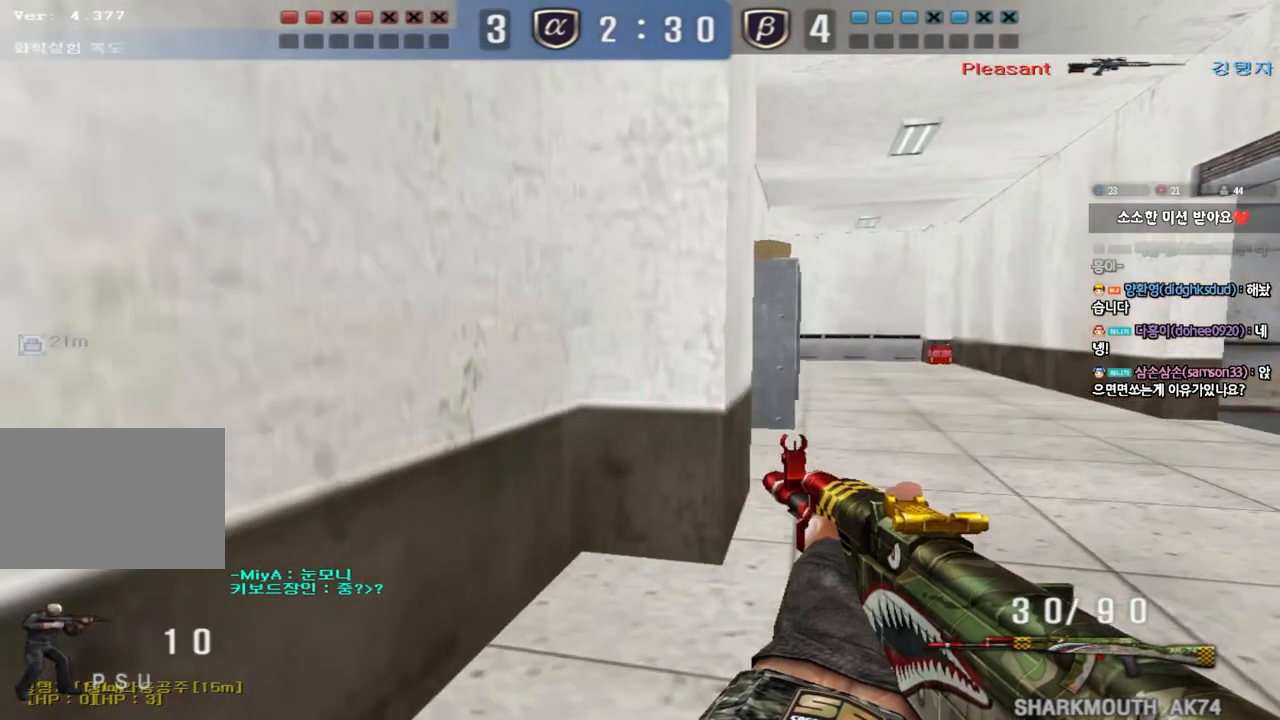
{"keys": ["d", "w"], "events": [[67, "ctrl", "down"], [67, "d", "up"], [83, "w", "up"], [150, "ctrl", "up"], [167, "d", "down"], [167, "w", "down"], [333, "ctrl", "down"], [367, "d", "up"], [367, "w", "up"], [450, "ctrl", "up"], [450, "d", "down"], [450, "w", "down"]]}
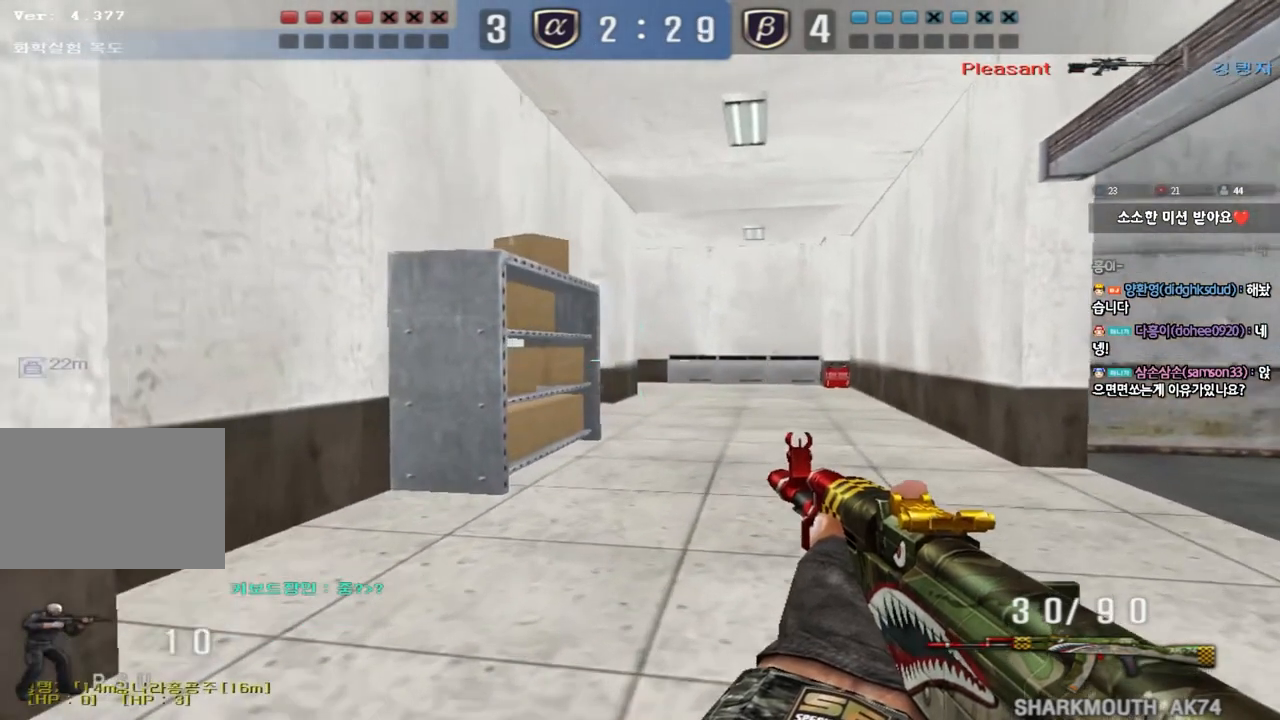
{"keys": ["ctrl"], "events": [[150, "ctrl", "down"], [150, "d", "up"], [167, "w", "up"], [250, "ctrl", "up"], [250, "d", "down"], [250, "w", "down"], [467, "ctrl", "down"], [467, "d", "up"], [483, "w", "up"]]}
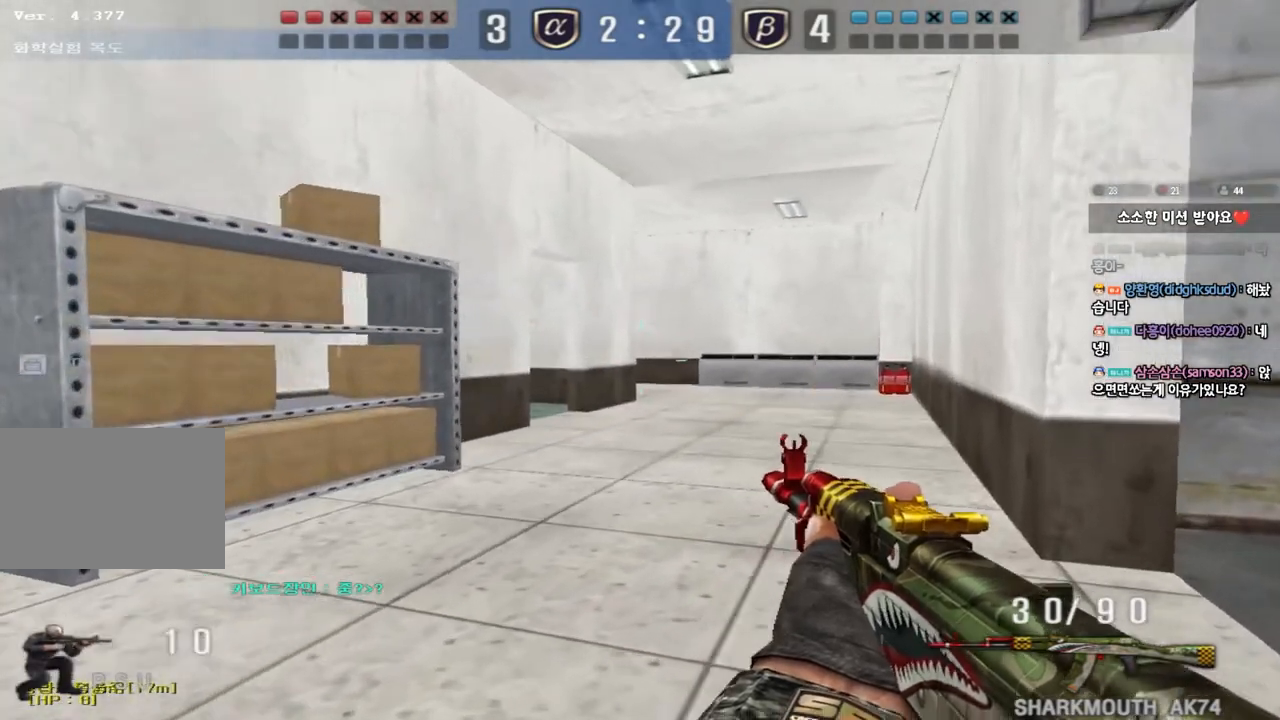
{"keys": ["a", "w"], "events": [[50, "w", "down"], [67, "ctrl", "up"], [67, "d", "down"], [233, "ctrl", "down"], [250, "d", "up"], [250, "w", "up"], [300, "ctrl", "up"], [300, "w", "down"], [333, "d", "down"], [383, "d", "up"], [450, "a", "down"]]}
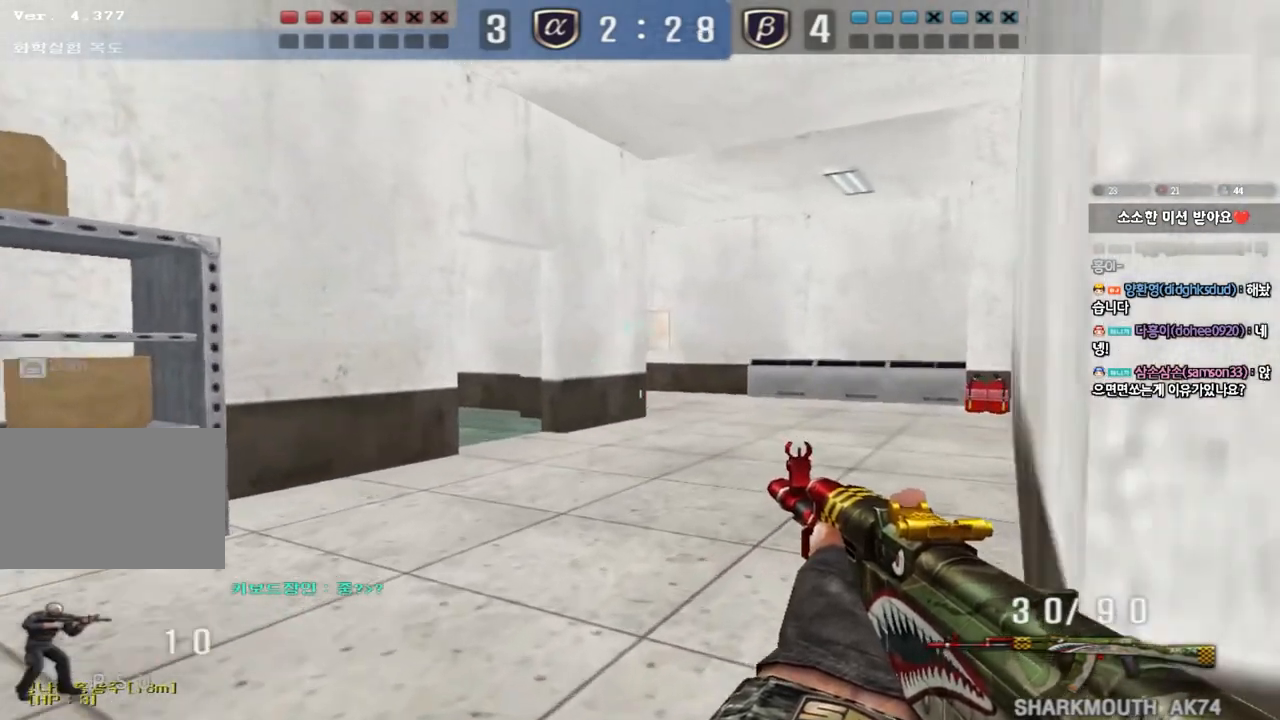
{"keys": ["d", "w"], "events": [[50, "ctrl", "down"], [100, "a", "up"], [133, "ctrl", "up"], [133, "d", "down"], [300, "ctrl", "down"], [317, "d", "up"], [317, "w", "up"], [383, "ctrl", "up"], [400, "d", "down"], [400, "w", "down"]]}
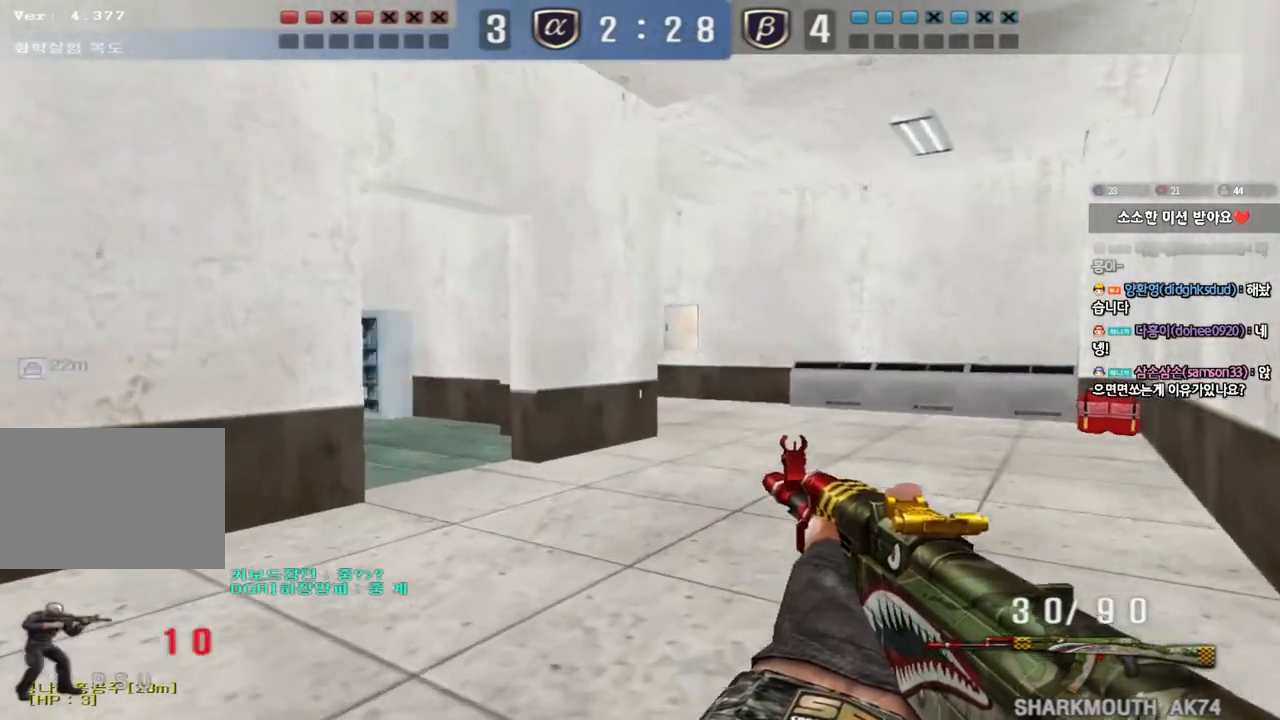
{"keys": ["d", "w"], "events": [[100, "ctrl", "down"], [100, "d", "up"], [133, "w", "up"], [183, "ctrl", "up"], [200, "d", "down"], [200, "w", "down"], [367, "ctrl", "down"], [383, "d", "up"], [400, "w", "up"], [450, "ctrl", "up"], [467, "w", "down"], [483, "d", "down"]]}
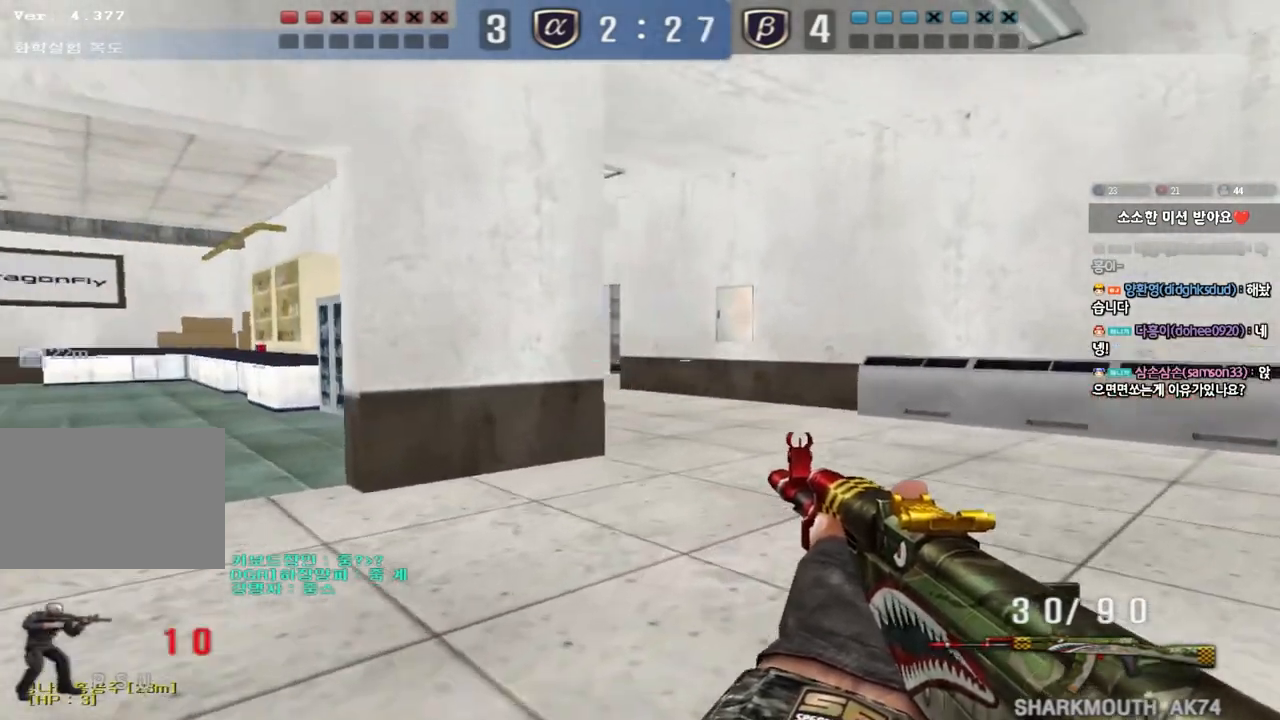
{"keys": ["ctrl"], "events": [[183, "d", "up"], [200, "ctrl", "down"], [217, "w", "up"], [267, "ctrl", "up"], [283, "d", "down"], [283, "w", "down"], [483, "ctrl", "down"], [483, "d", "up"], [500, "w", "up"]]}
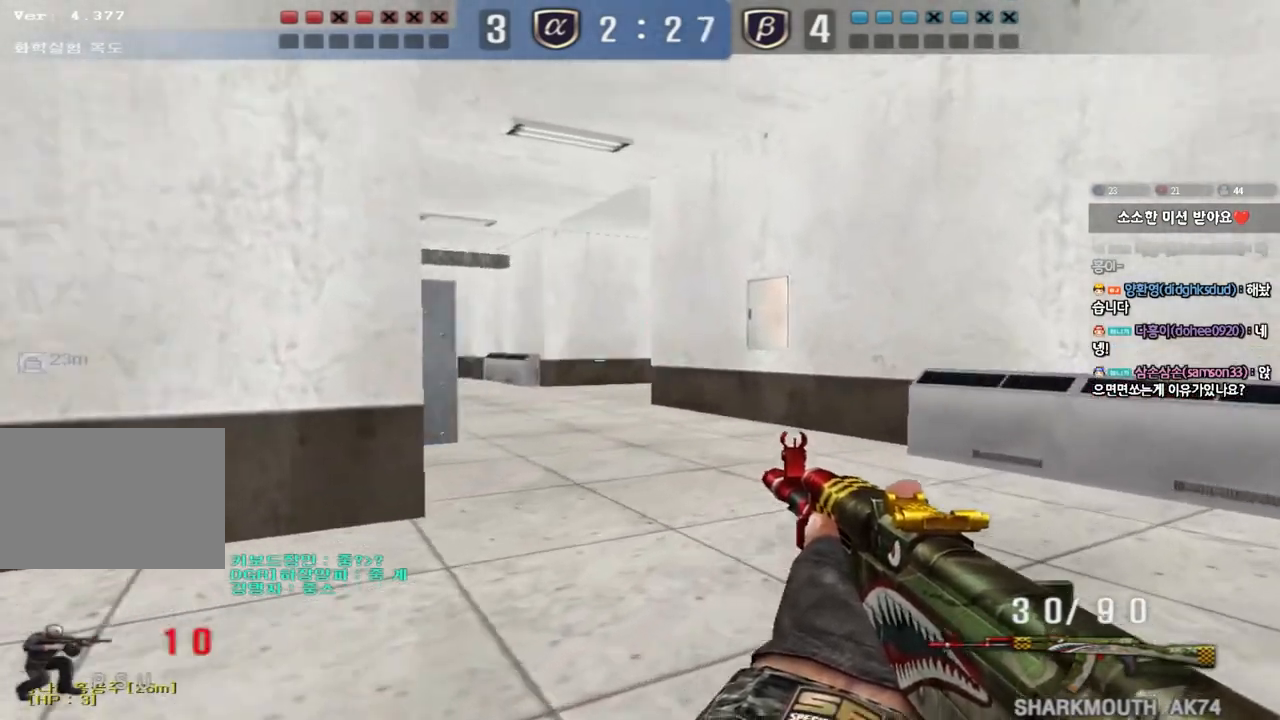
{"keys": ["d", "shift", "w"], "events": [[67, "ctrl", "up"], [83, "d", "down"], [83, "w", "down"], [250, "ctrl", "down"], [267, "d", "up"], [283, "w", "up"], [333, "w", "down"], [350, "ctrl", "up"], [350, "d", "down"], [483, "shift", "down"]]}
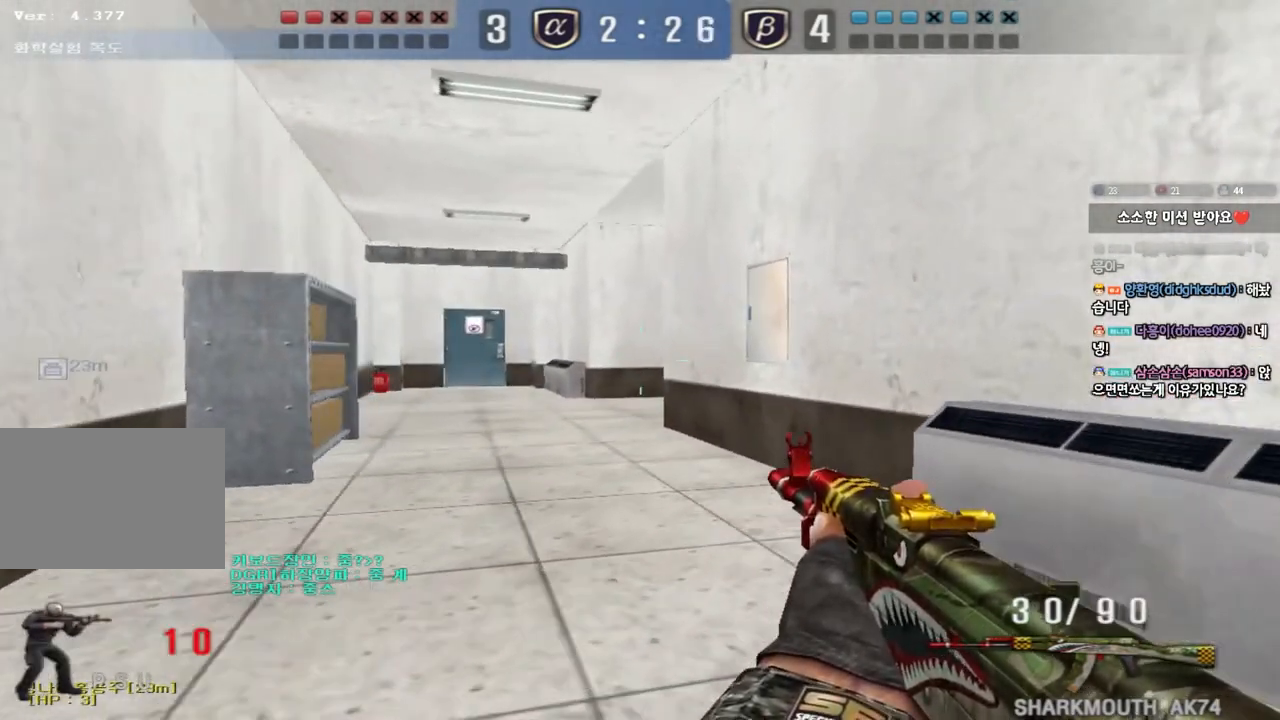
{"keys": ["d", "s", "shift"], "events": [[117, "w", "up"], [300, "s", "down"]]}
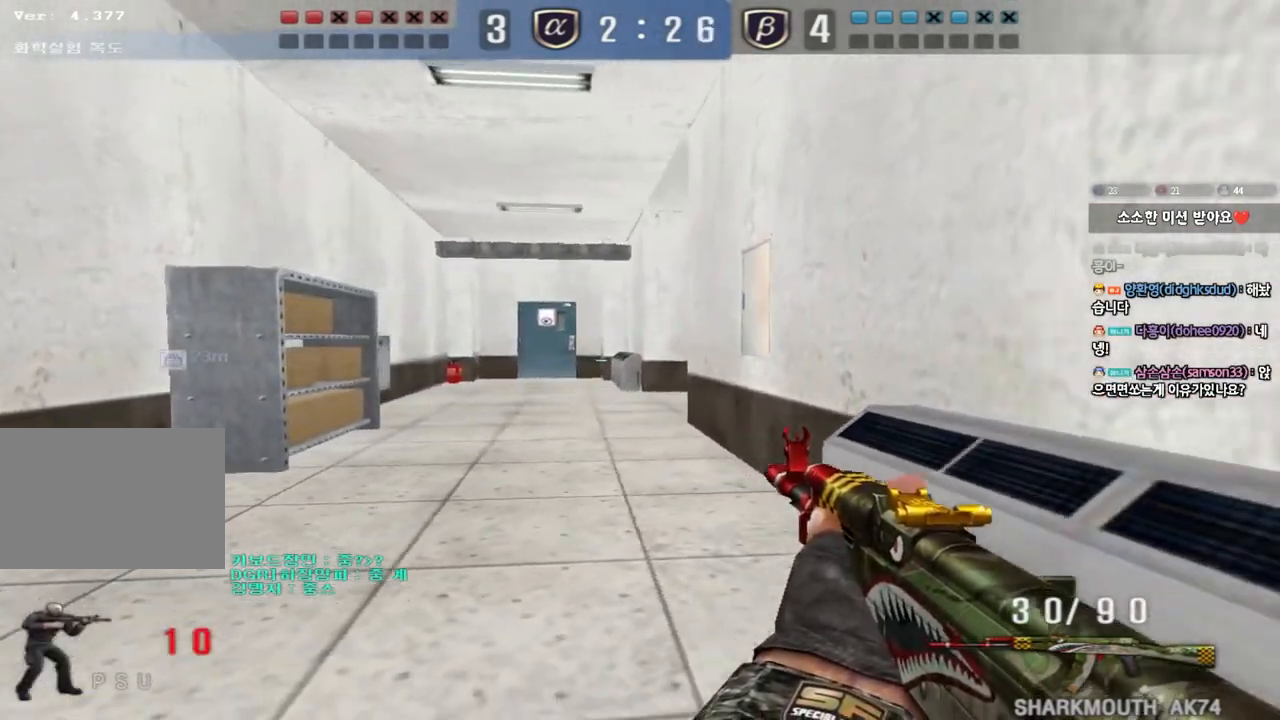
{"keys": ["d", "shift"], "events": [[367, "s", "up"]]}
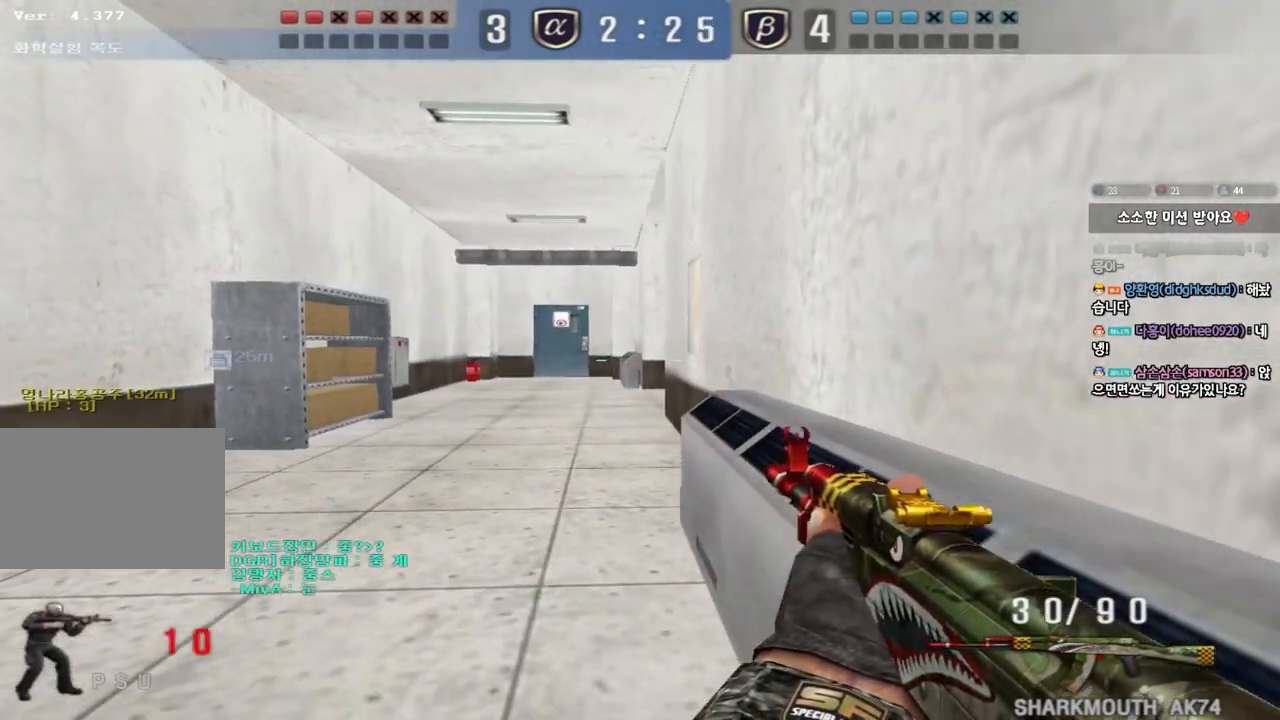
{"keys": ["ctrl", "d"], "events": [[67, "d", "up"], [67, "shift", "up"], [150, "ctrl", "down"], [283, "d", "down"]]}